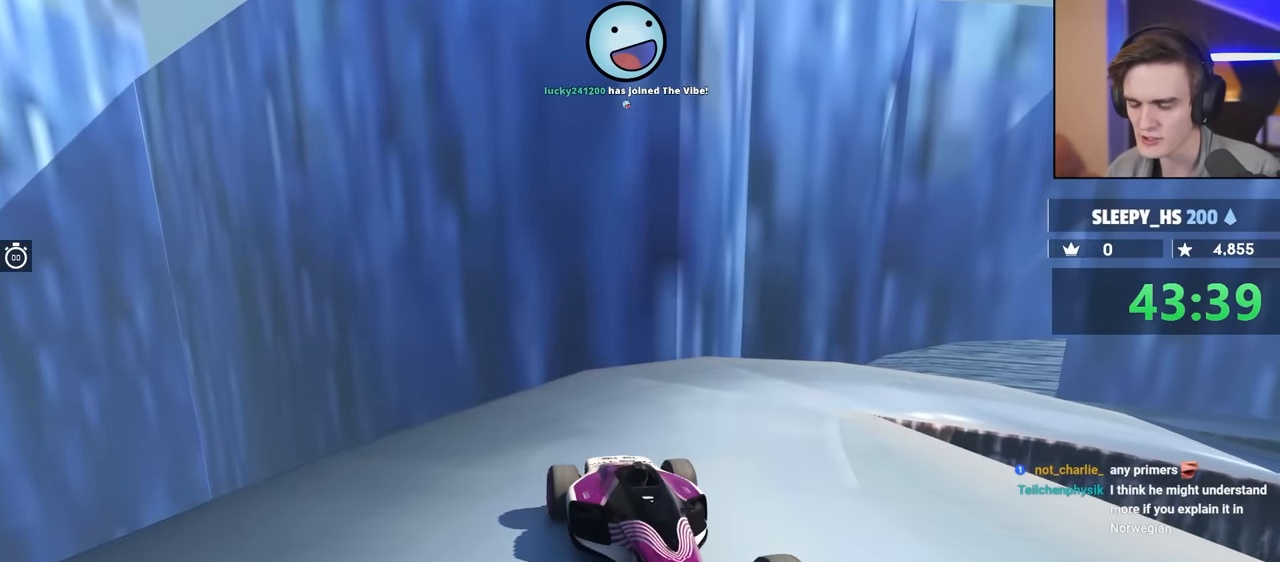
Gameplay with keyboard; each line is a JSON object with the keys held at the frame after it. "events" lists presses ("down") and releases ("up") of "brake", "down", "left", "right" and "up" between this image and that frame as [ms after this image, input, new state], when the widget could be followed in between. No other keys are recorded. Mouse input is not recorded. Key names are as the overlay labels them; some are game actions (e.g. jump) rather than physical keys.
{"keys": [], "events": [[167, "left", "down"], [300, "left", "up"], [350, "up", "up"], [400, "brake", "up"]]}
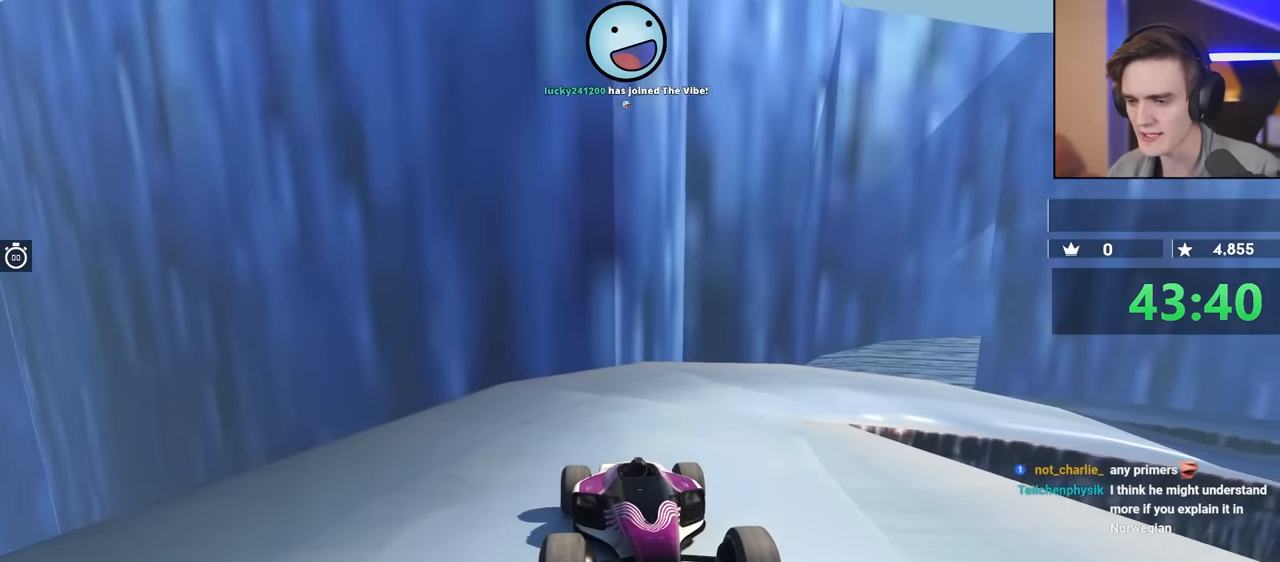
{"keys": [], "events": []}
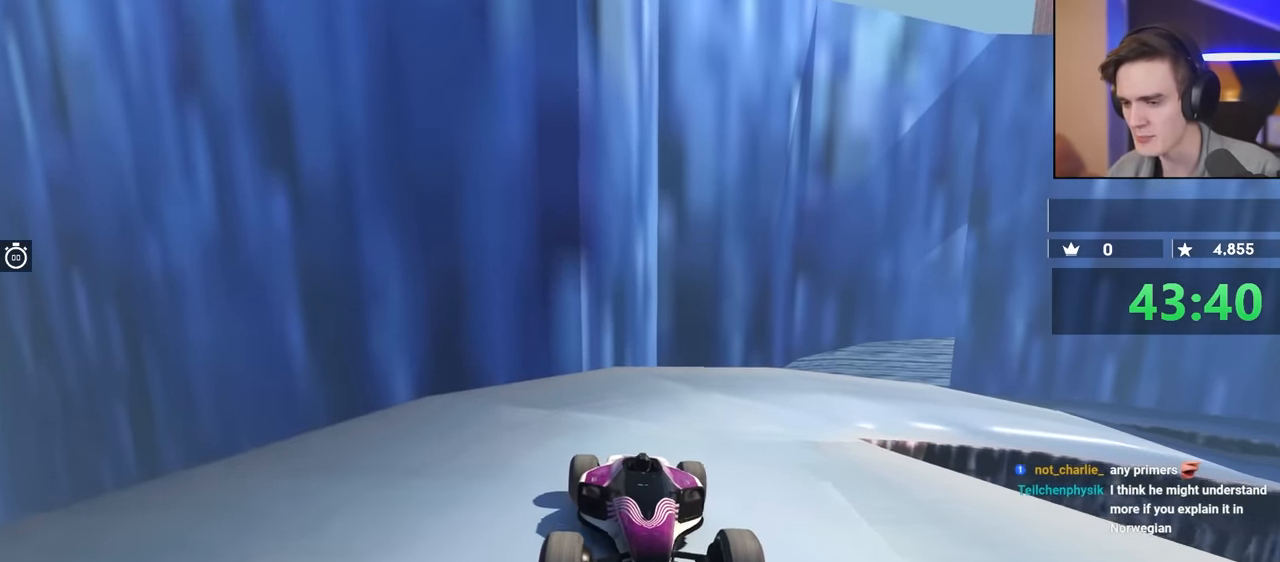
{"keys": [], "events": []}
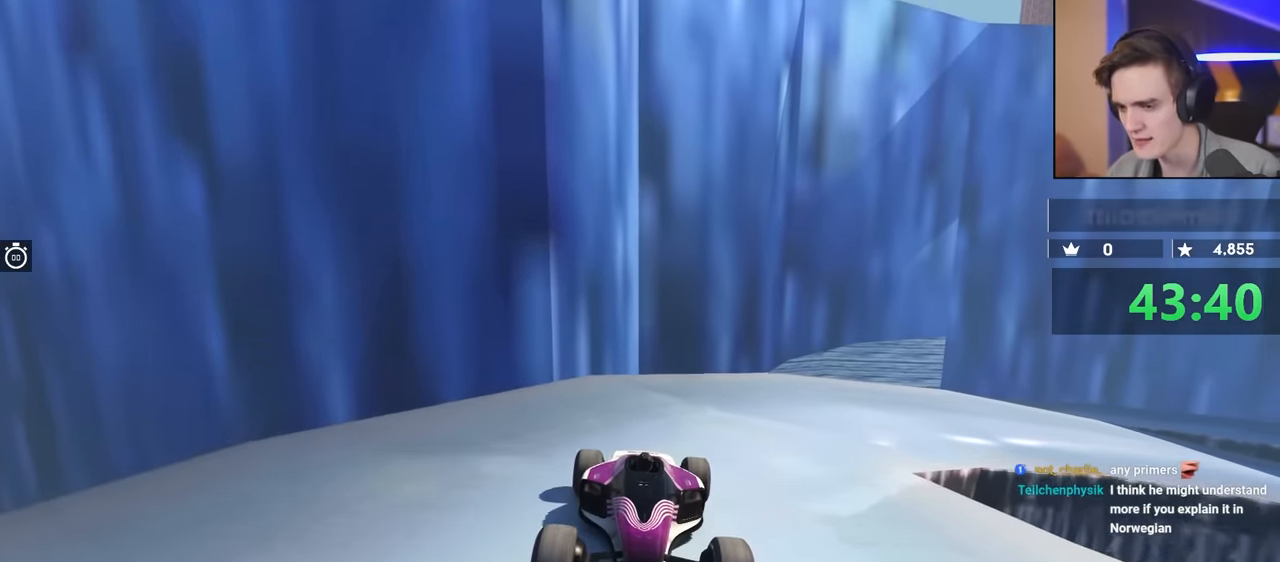
{"keys": ["brake", "left", "up"], "events": [[217, "brake", "down"], [217, "up", "down"], [267, "left", "down"]]}
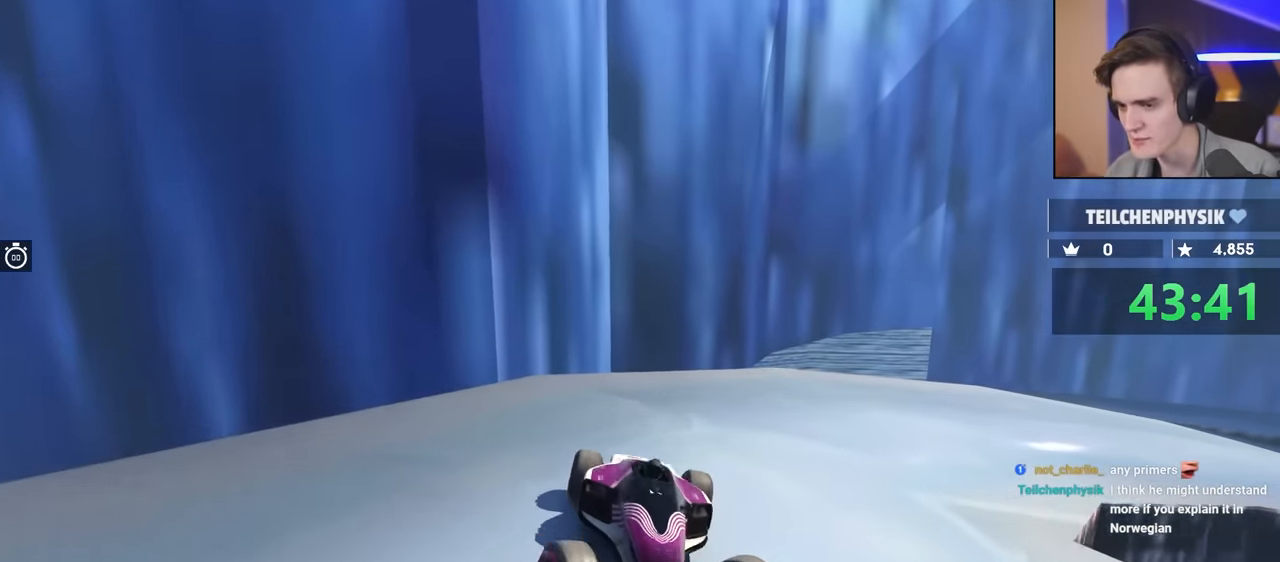
{"keys": ["brake", "up"], "events": [[34, "left", "up"], [217, "left", "down"], [250, "left", "up"]]}
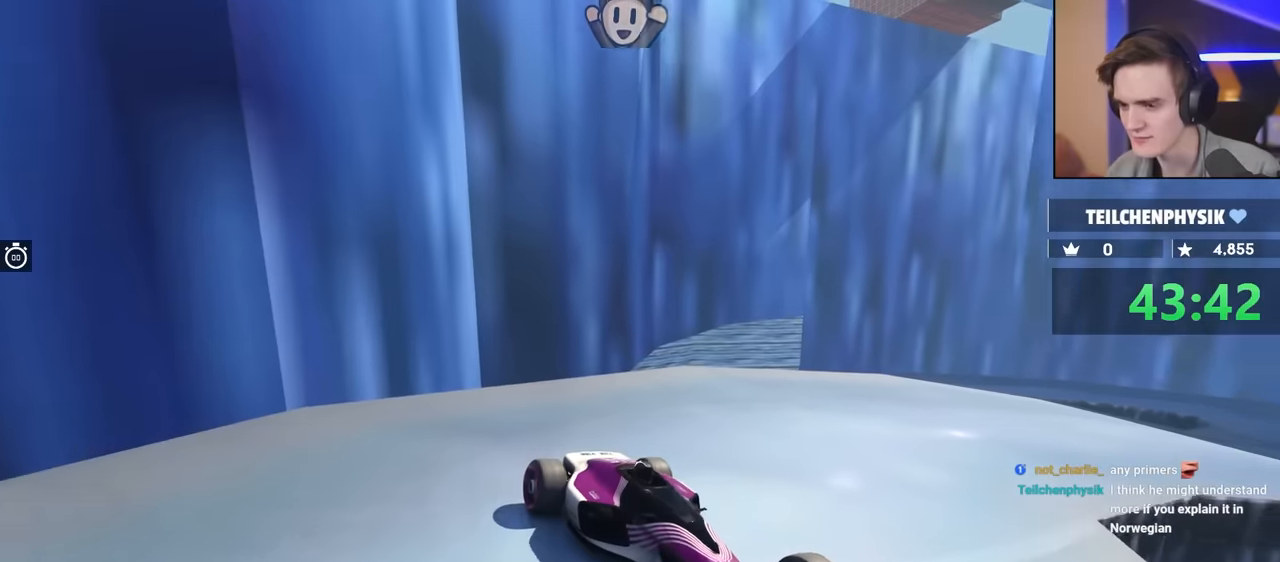
{"keys": [], "events": [[317, "brake", "up"], [317, "up", "up"]]}
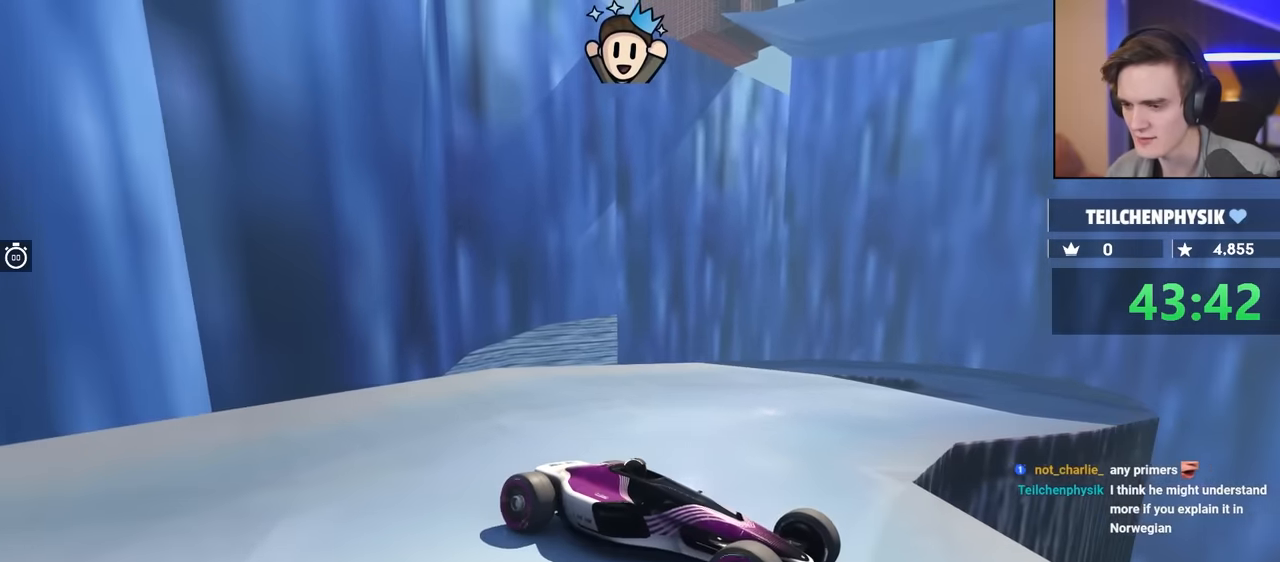
{"keys": [], "events": []}
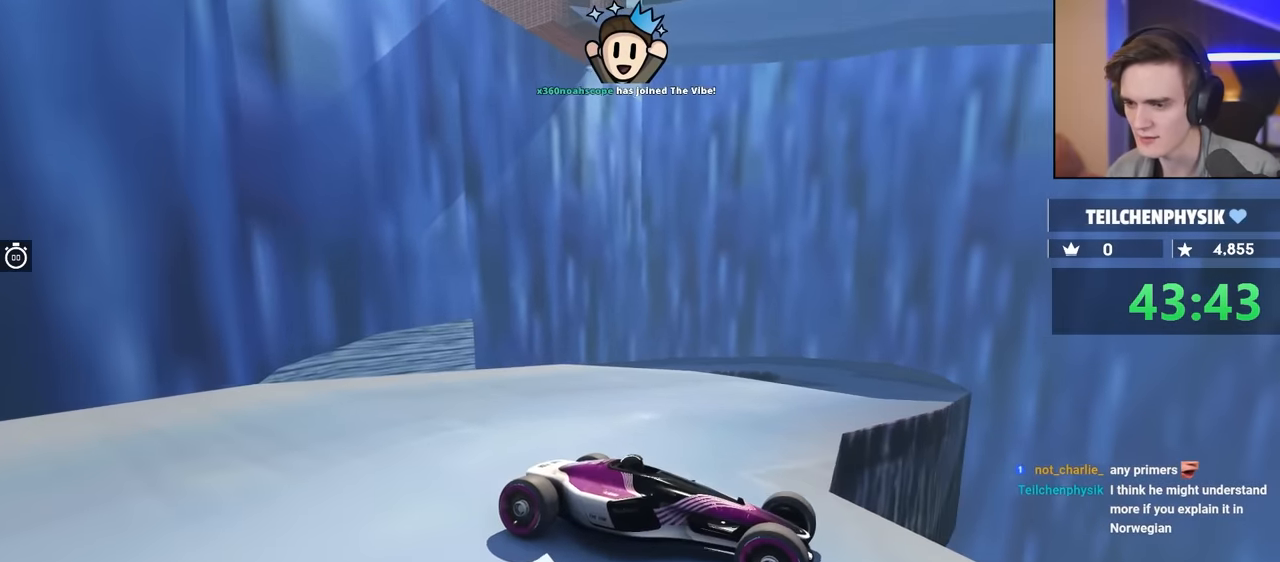
{"keys": [], "events": []}
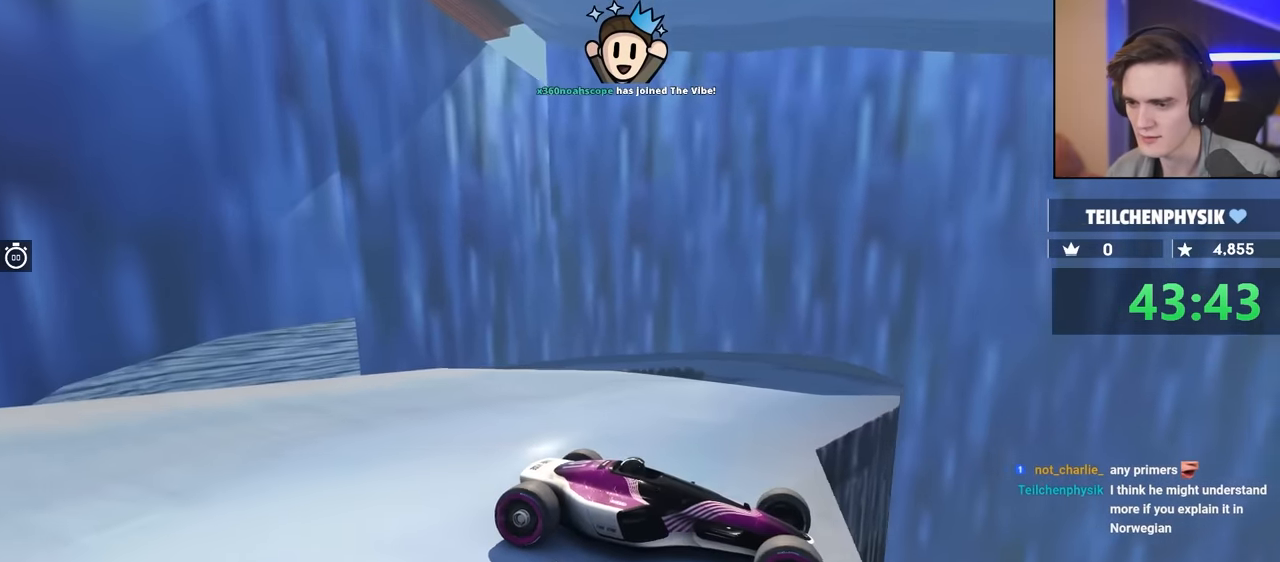
{"keys": ["left"], "events": [[134, "left", "down"]]}
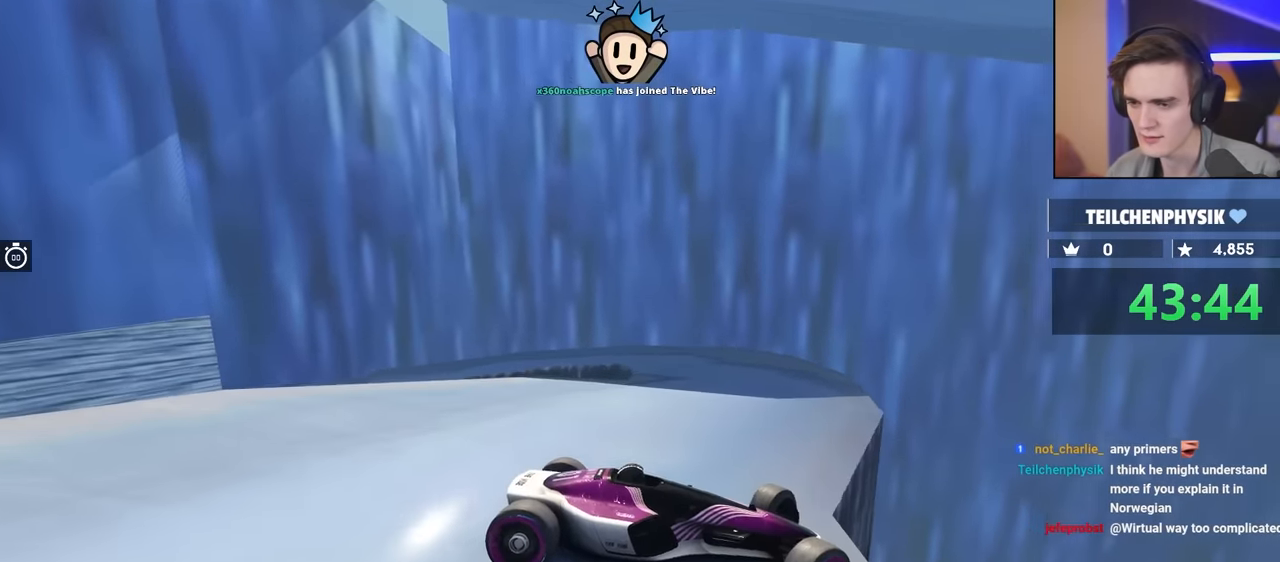
{"keys": ["left"], "events": []}
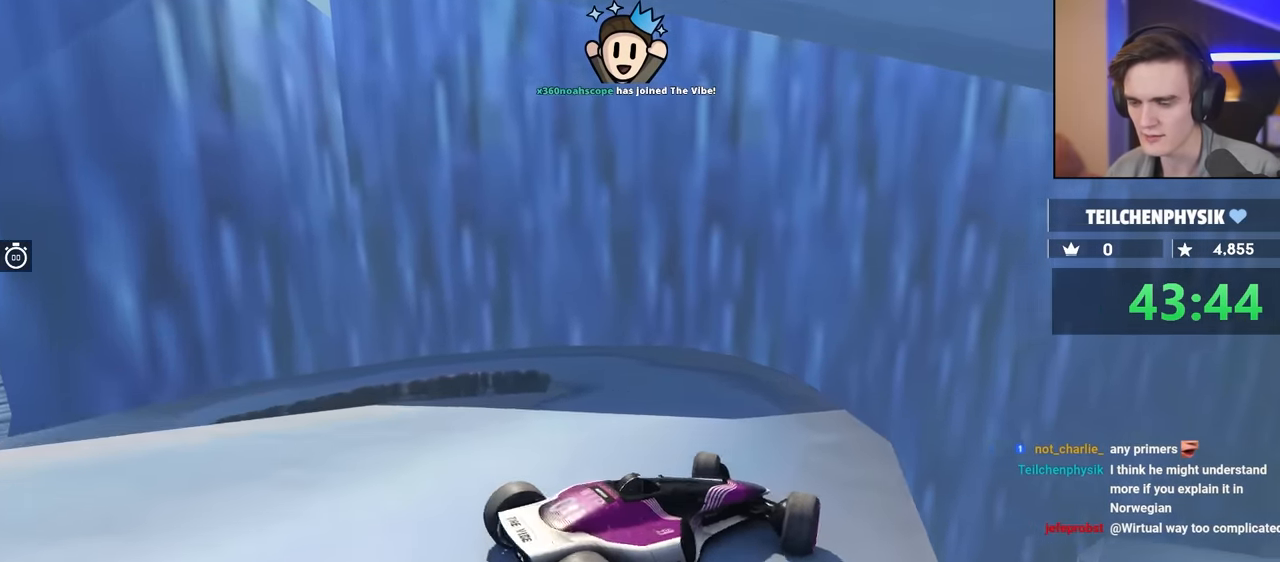
{"keys": ["left", "up"], "events": [[167, "up", "down"]]}
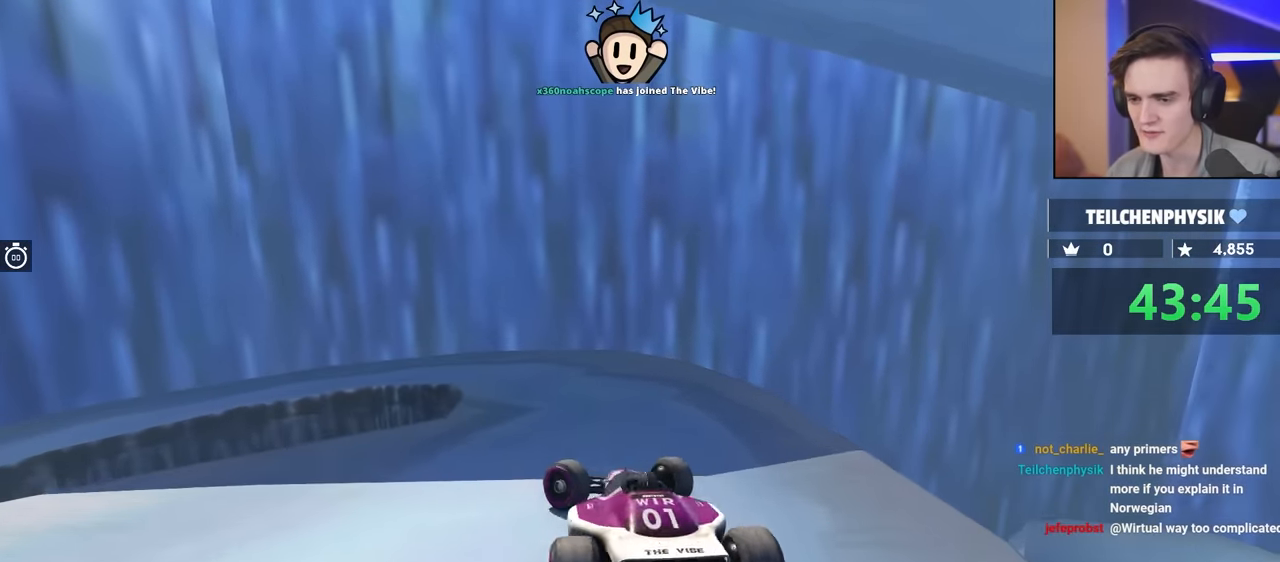
{"keys": [], "events": [[84, "left", "up"], [84, "up", "up"]]}
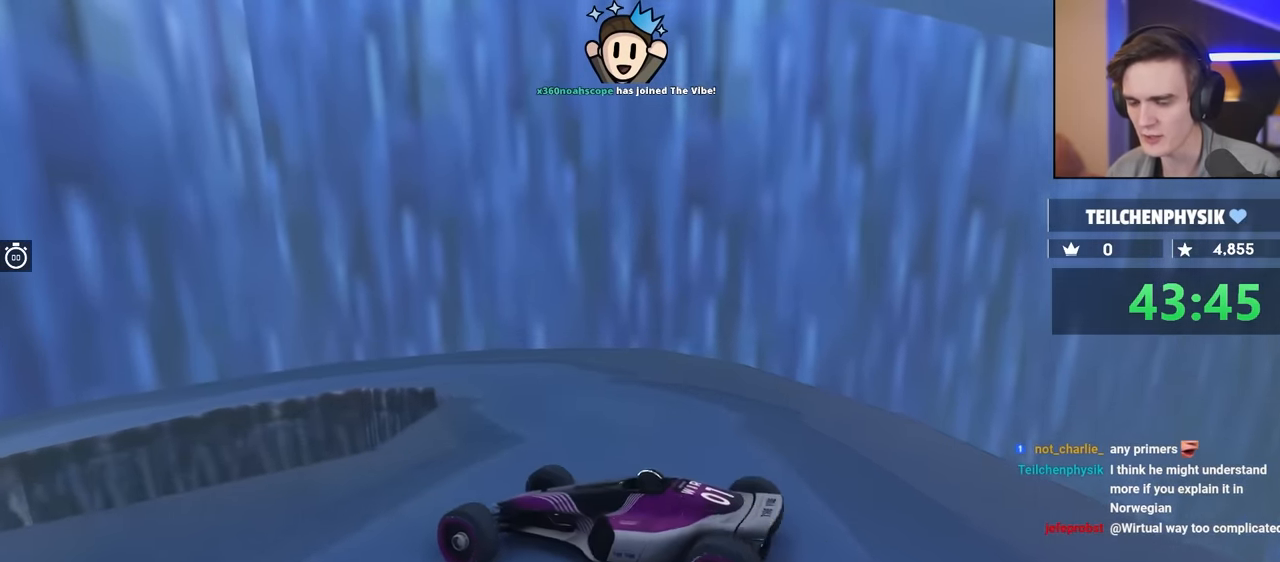
{"keys": [], "events": []}
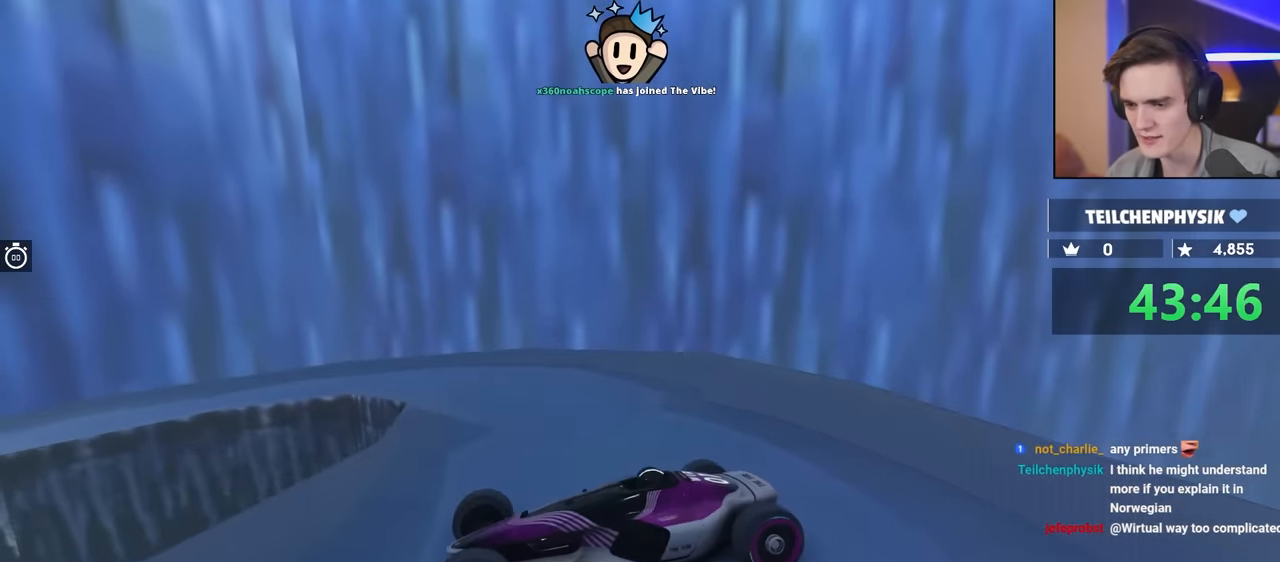
{"keys": [], "events": [[50, "brake", "down"], [50, "right", "down"], [100, "up", "down"], [367, "brake", "up"], [367, "up", "up"], [467, "right", "up"]]}
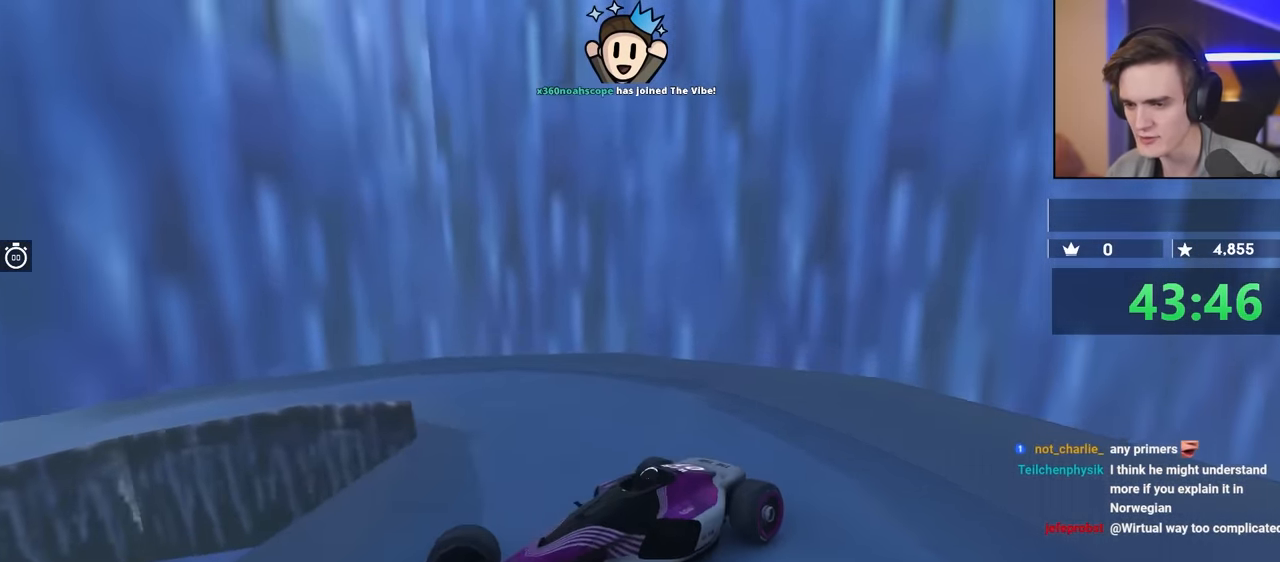
{"keys": ["right", "up"], "events": [[484, "right", "down"], [484, "up", "down"]]}
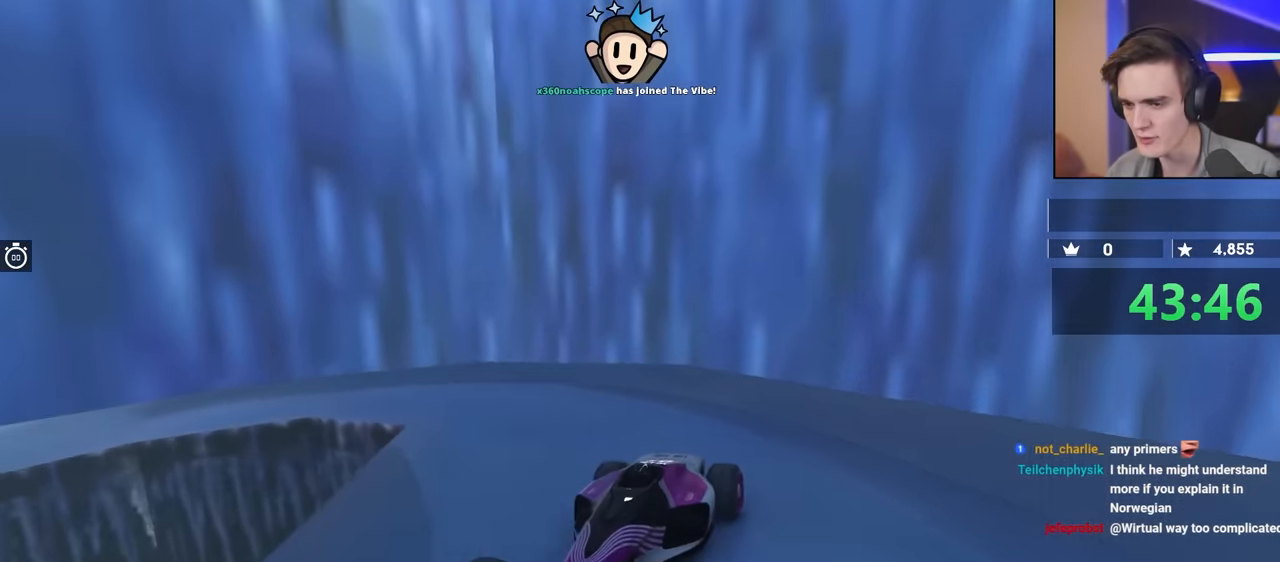
{"keys": ["brake", "up"], "events": [[34, "brake", "down"], [300, "right", "up"]]}
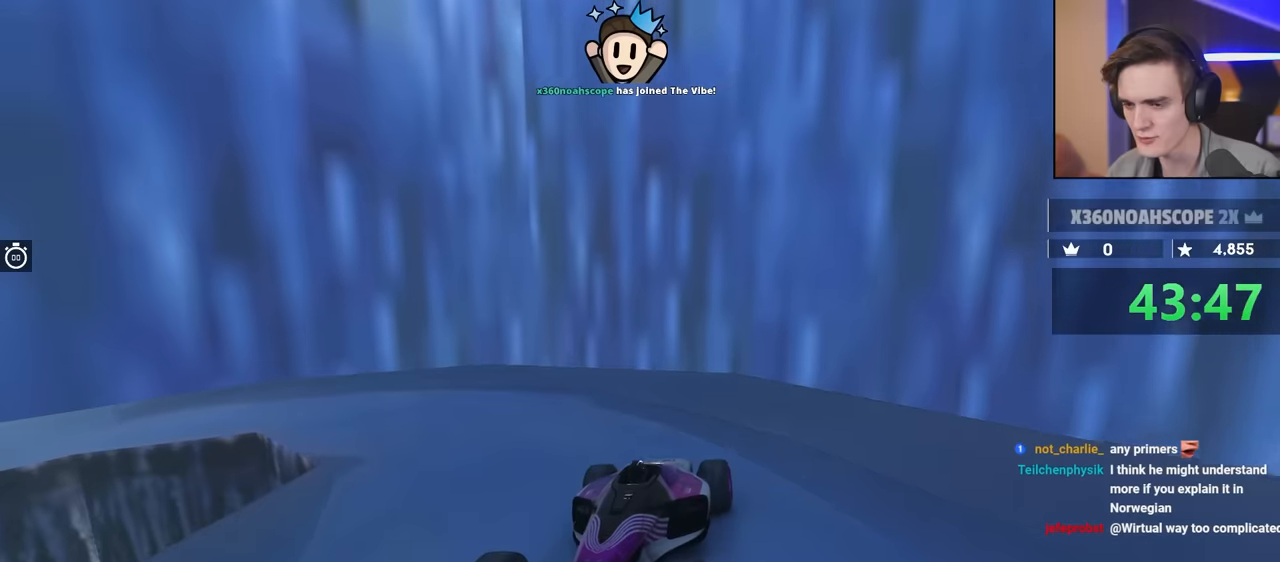
{"keys": ["brake", "up"], "events": []}
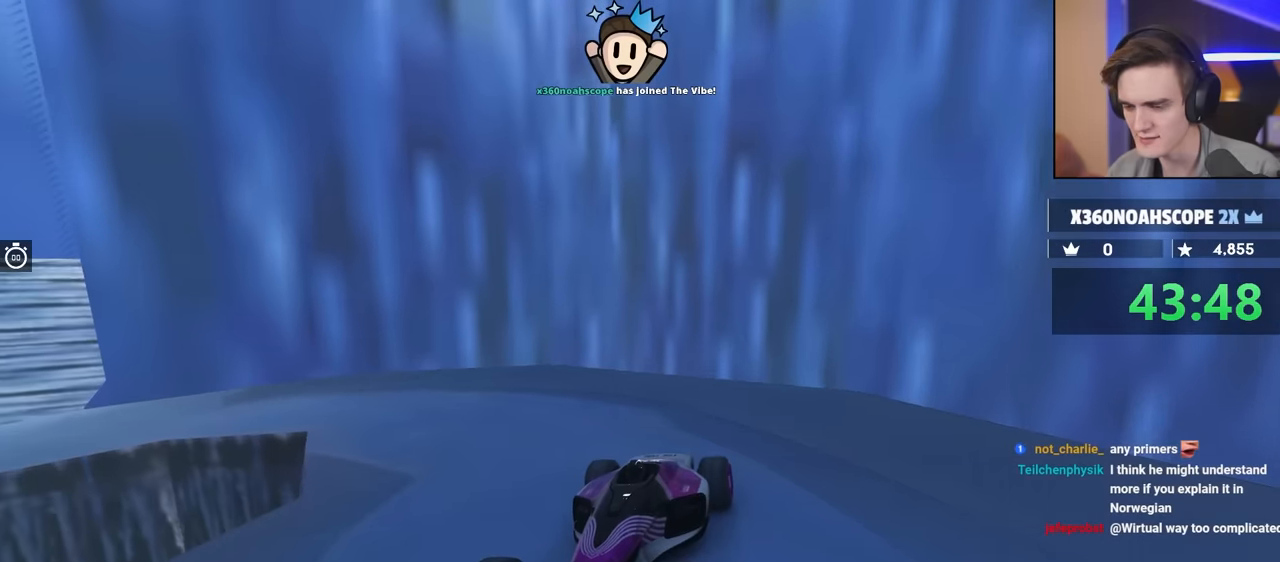
{"keys": [], "events": [[17, "up", "up"], [50, "brake", "up"]]}
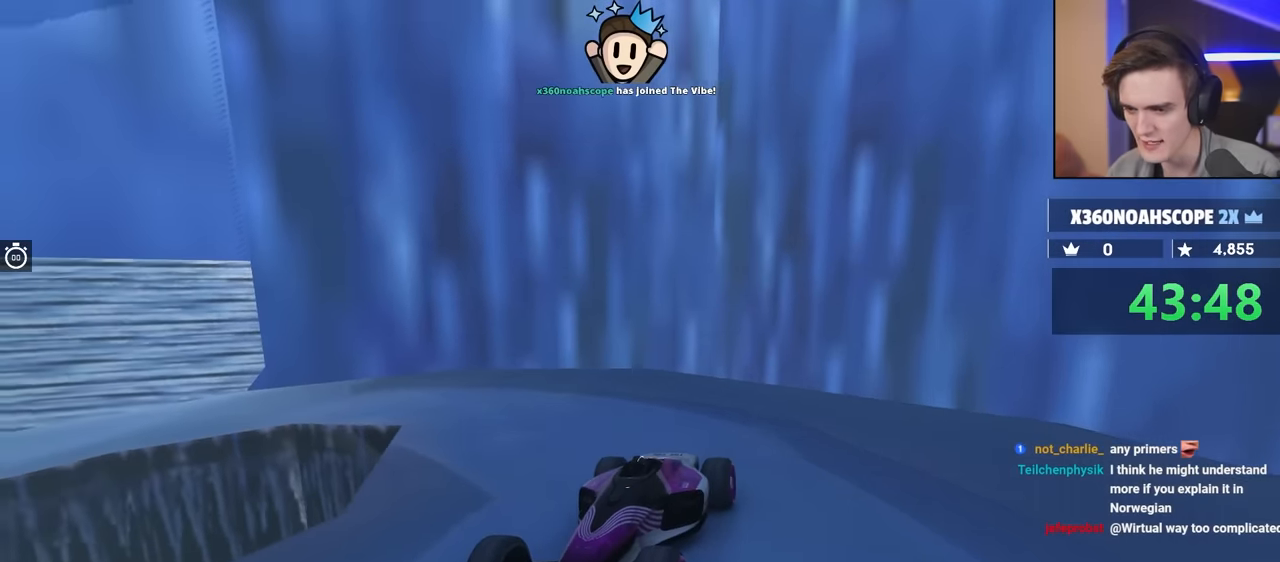
{"keys": [], "events": []}
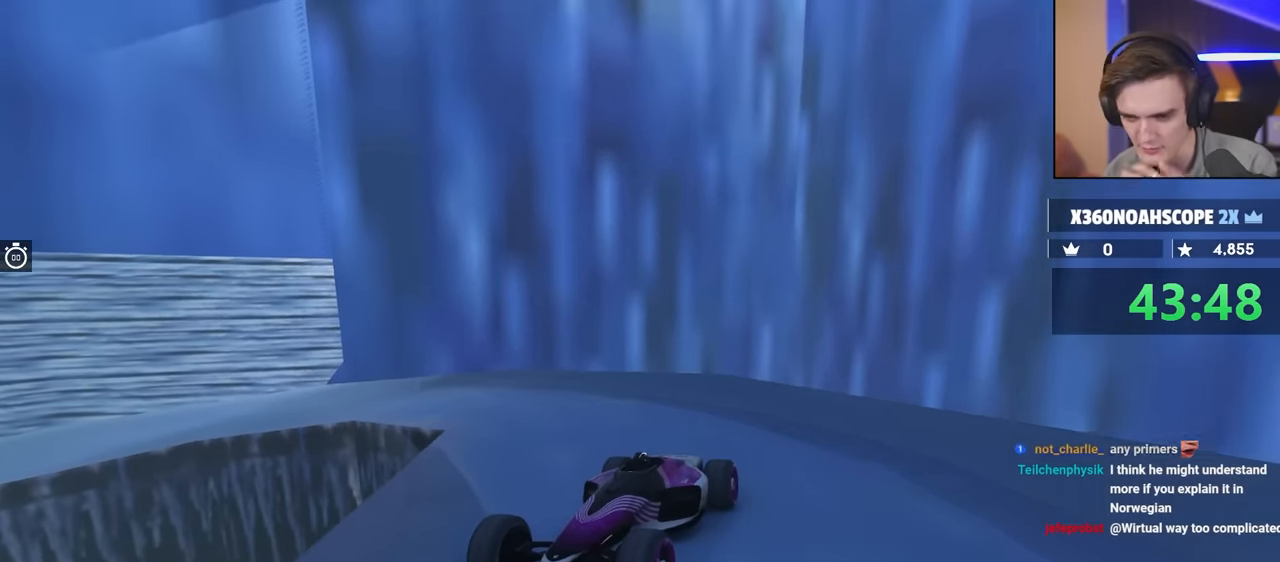
{"keys": [], "events": []}
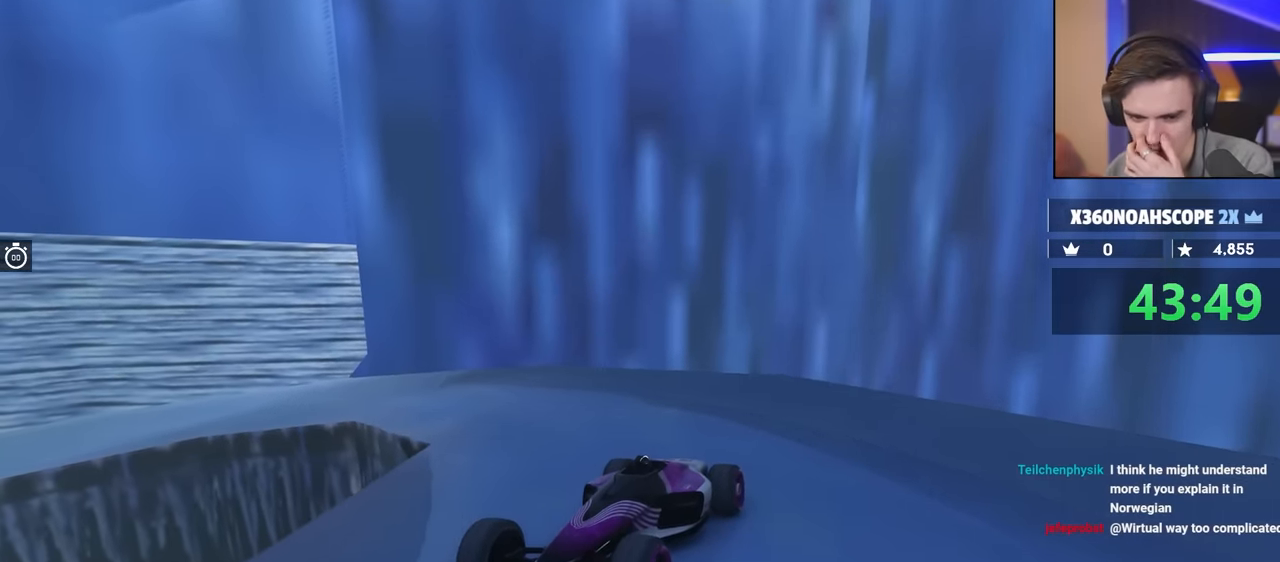
{"keys": ["up"], "events": [[117, "up", "down"], [300, "up", "up"], [484, "up", "down"]]}
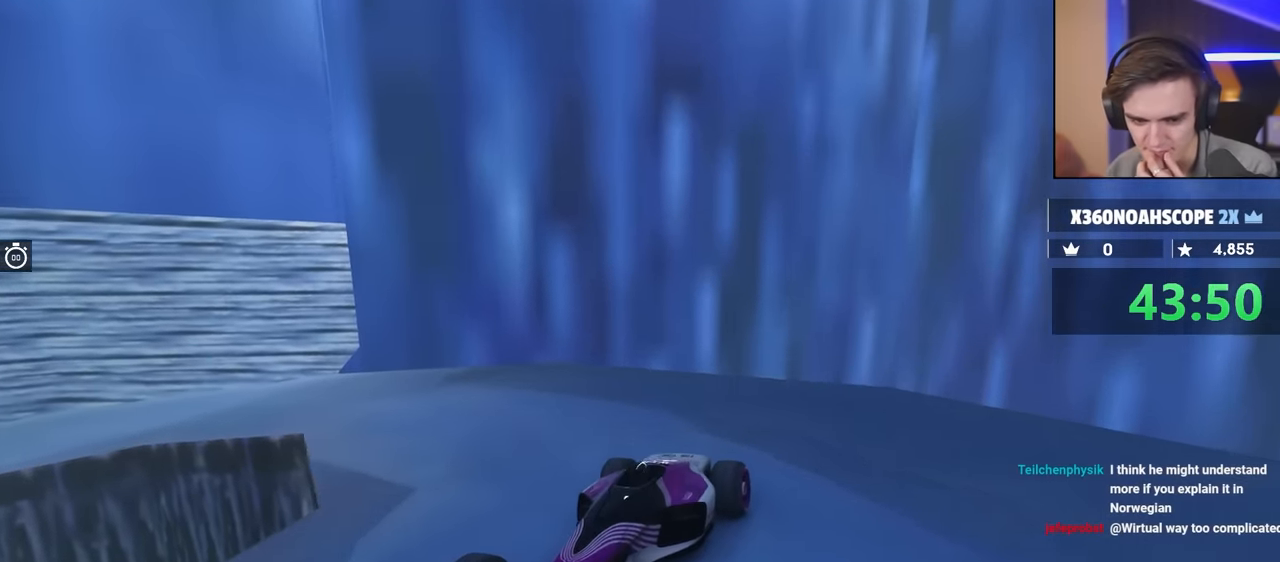
{"keys": ["left", "up"], "events": [[67, "left", "down"], [300, "left", "up"], [400, "left", "down"]]}
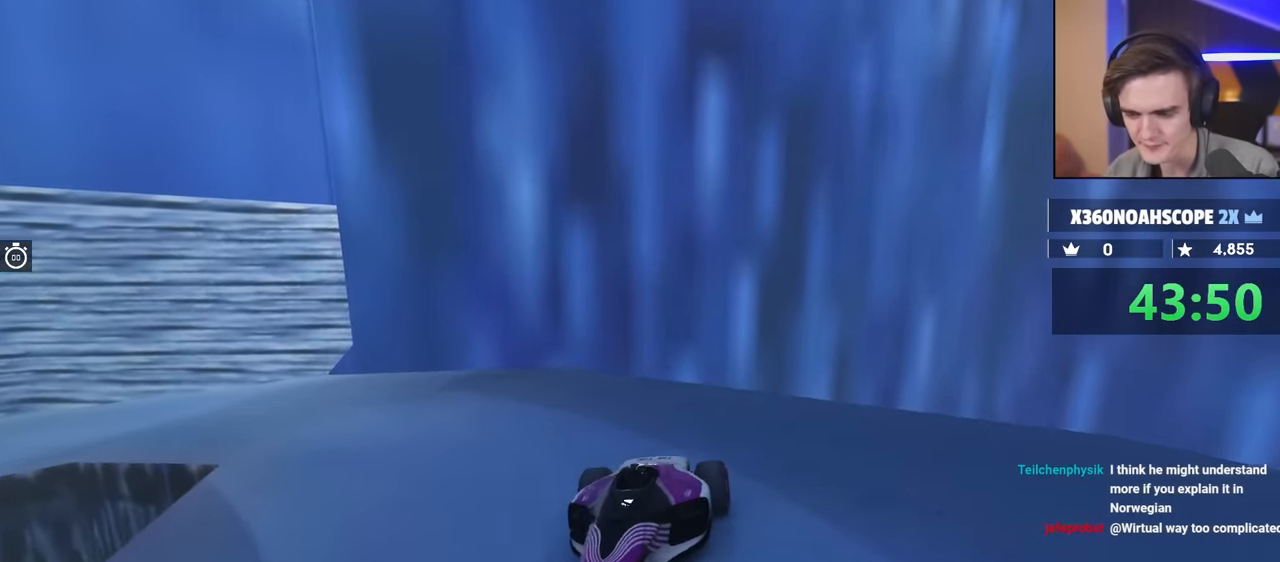
{"keys": ["up"], "events": [[50, "left", "up"], [250, "right", "down"], [400, "right", "up"]]}
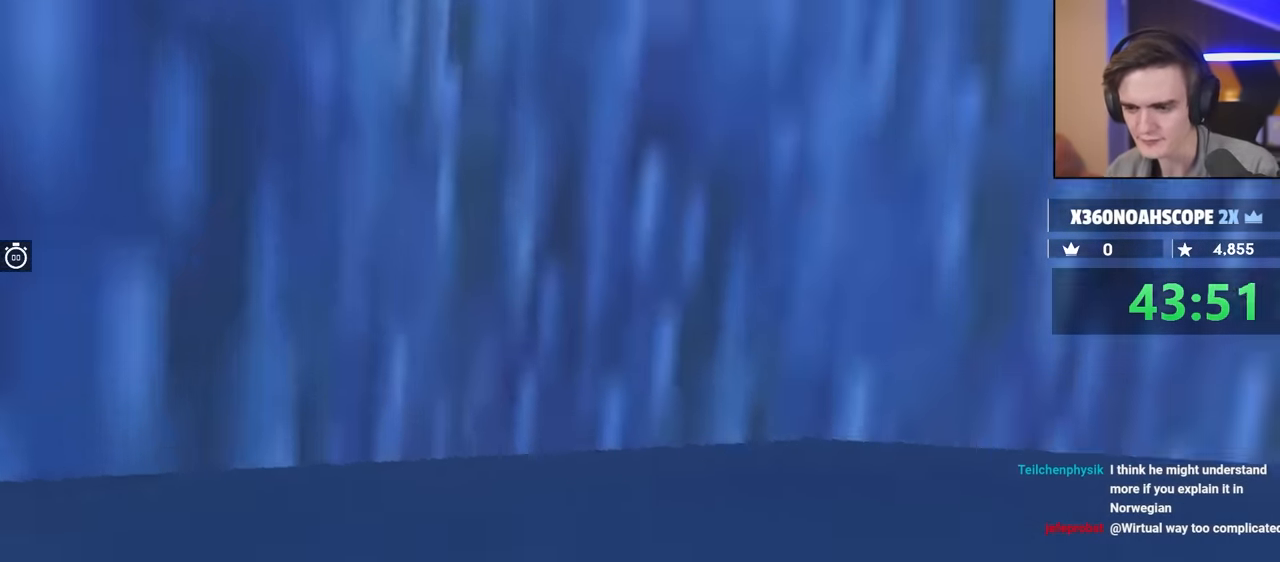
{"keys": [], "events": [[84, "up", "up"]]}
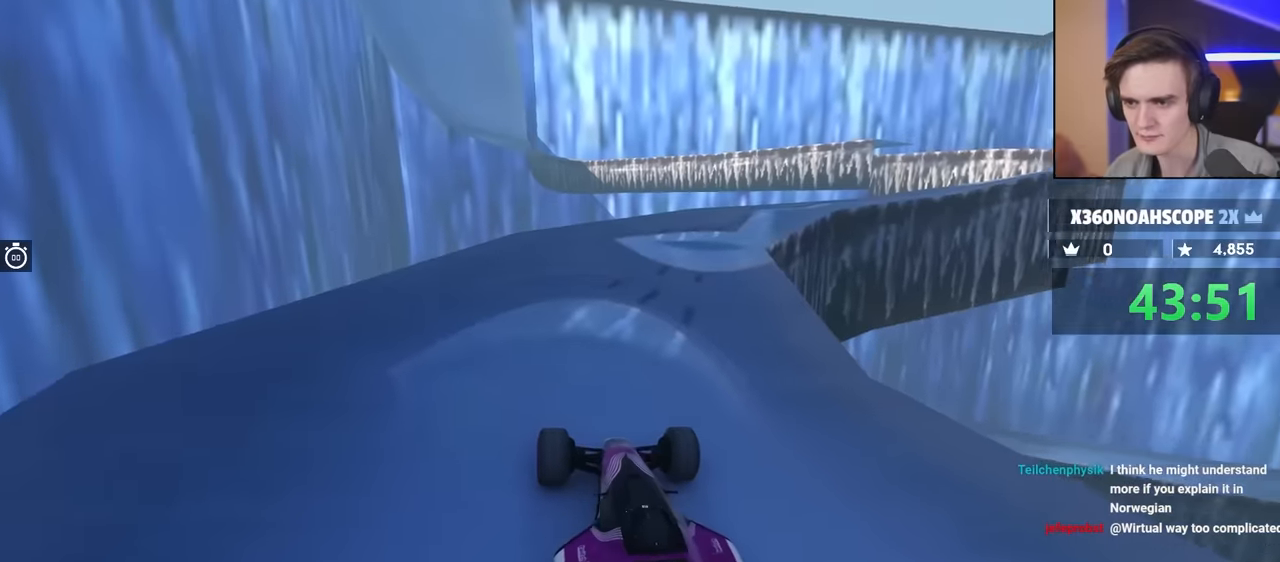
{"keys": ["up"], "events": [[17, "up", "down"], [384, "left", "down"], [484, "left", "up"]]}
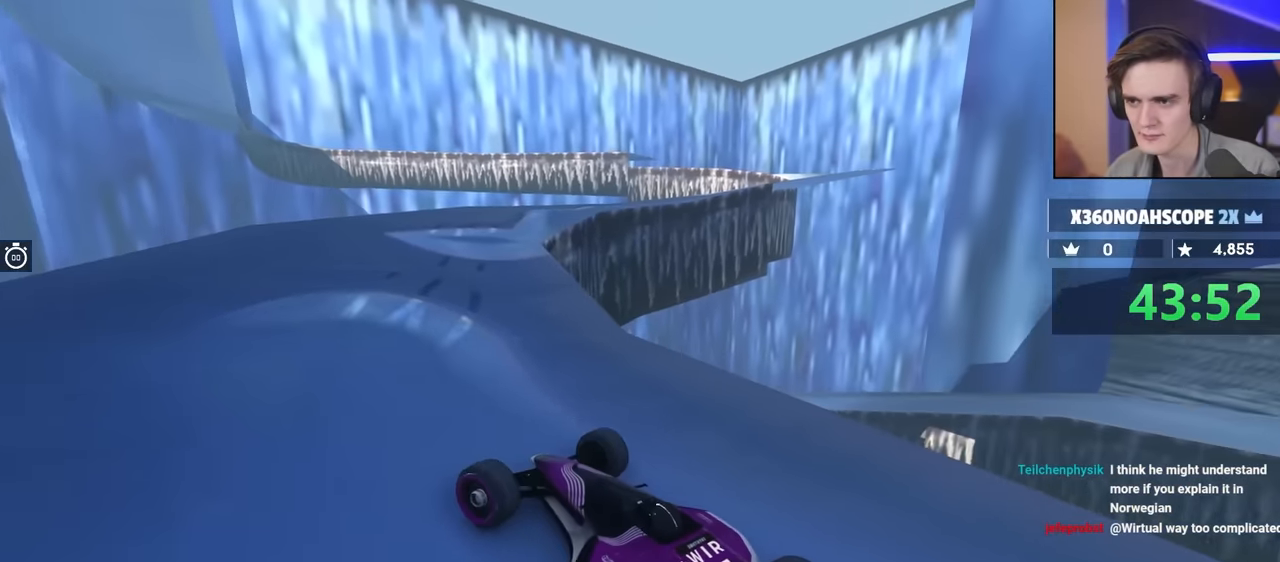
{"keys": ["up"], "events": []}
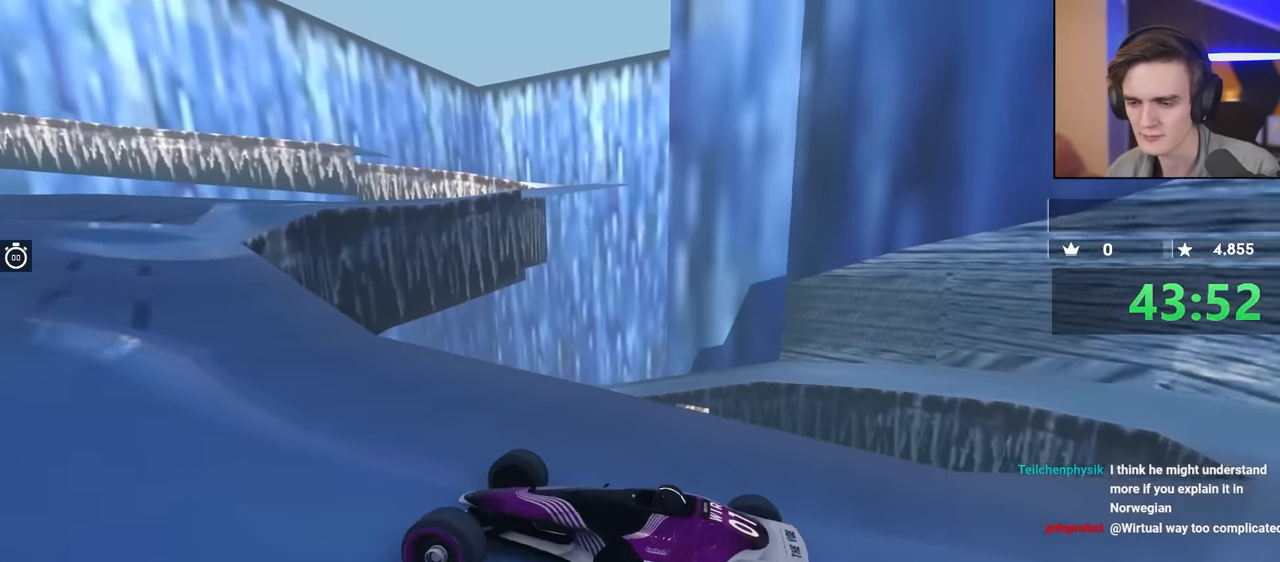
{"keys": ["up"], "events": []}
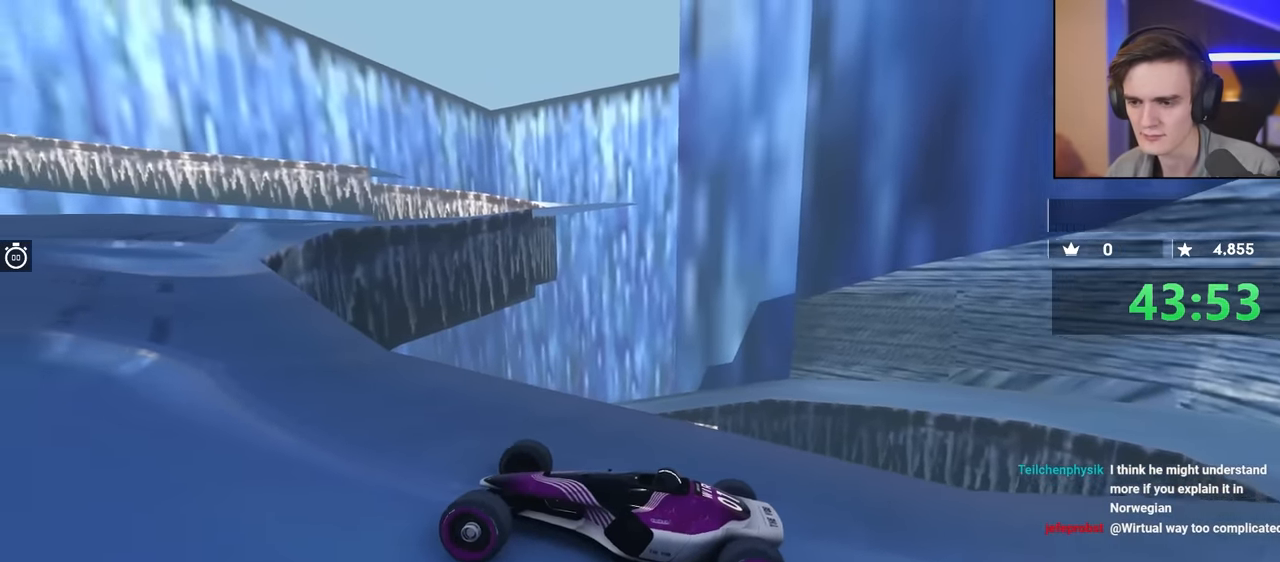
{"keys": ["up"], "events": []}
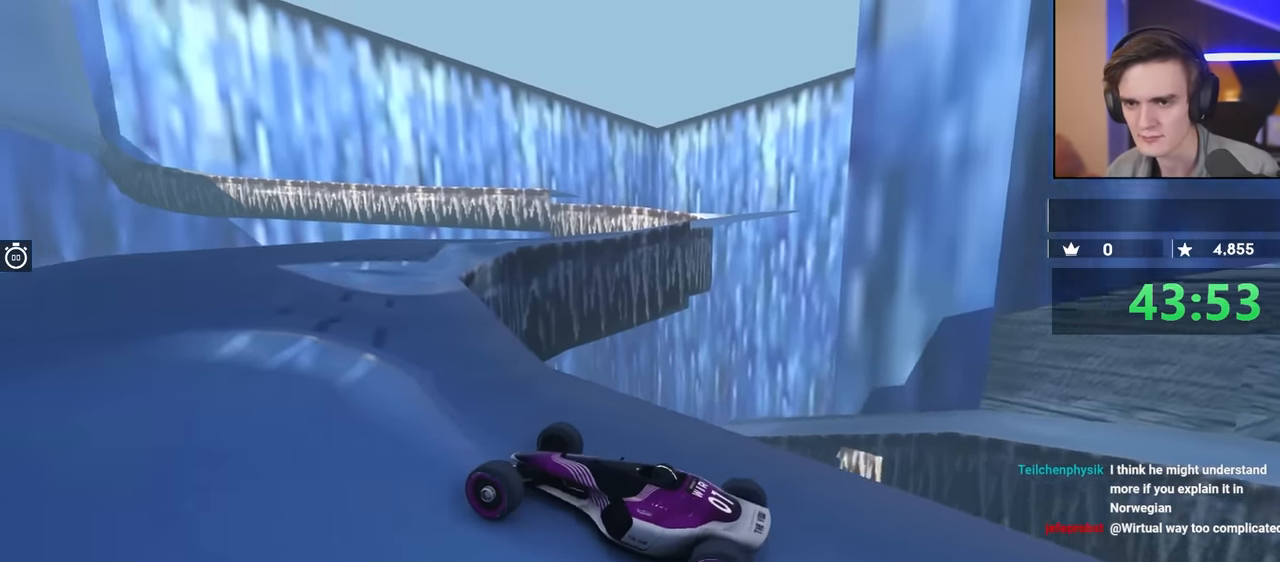
{"keys": [], "events": [[17, "right", "down"], [117, "up", "up"], [217, "right", "up"]]}
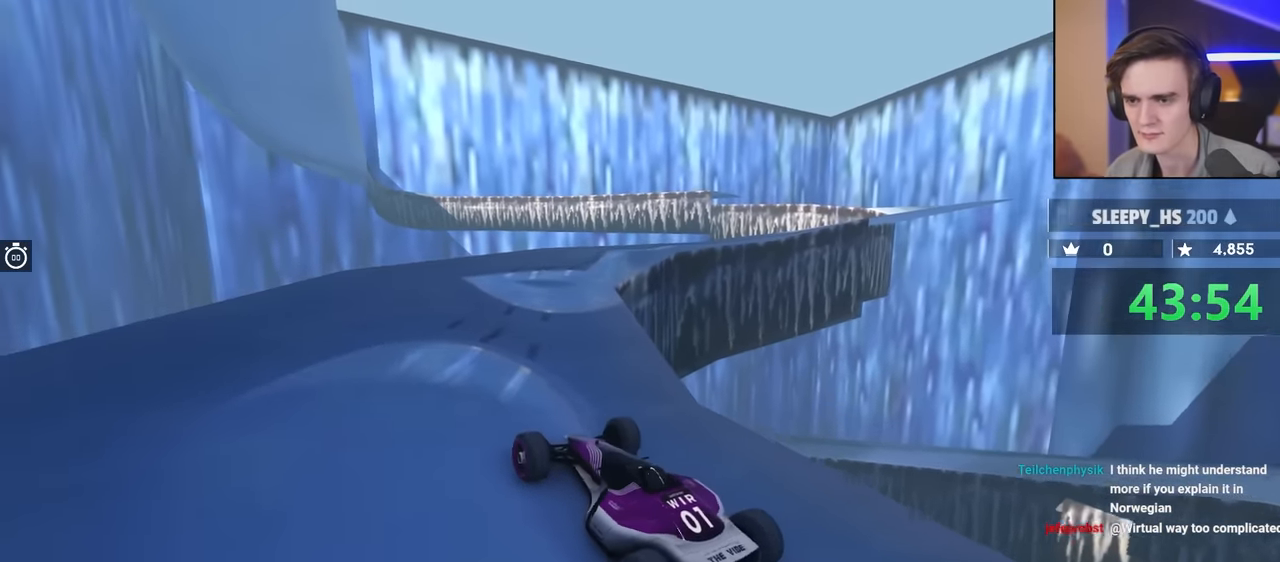
{"keys": [], "events": []}